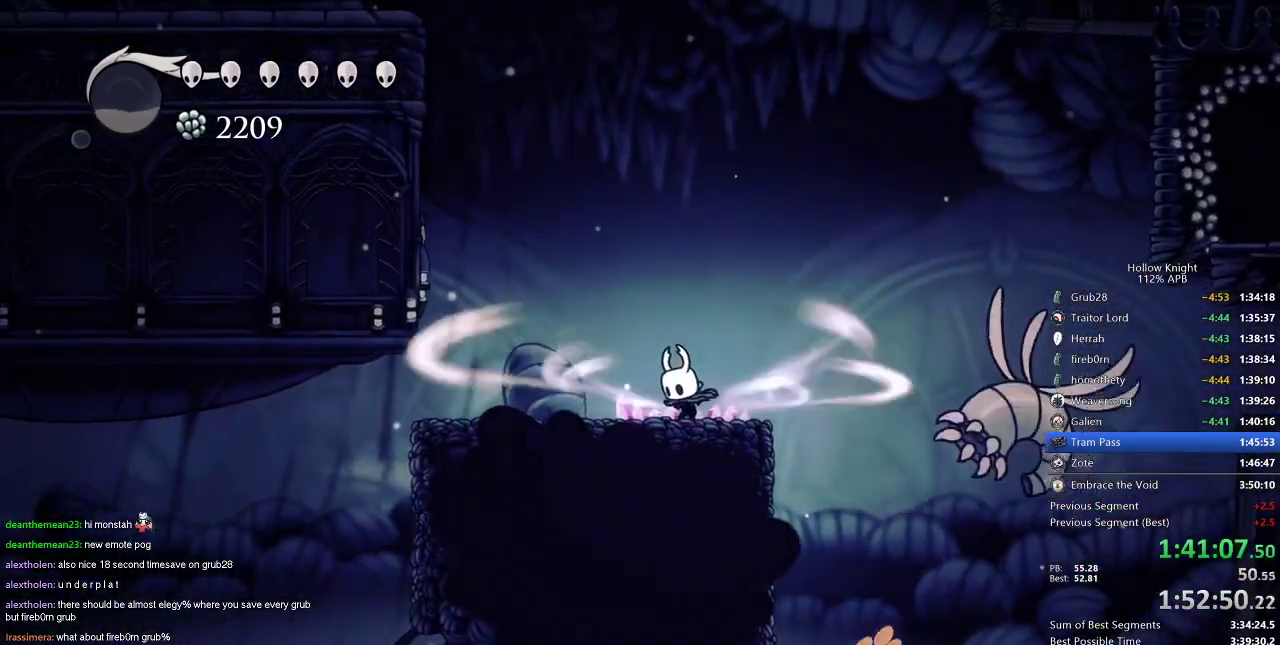
Gameplay with keyboard; each line is a JSON object with the keys held at the frame after it. "events" lists presses ("down") and releases ("up") of "cdash", "dash", "dnail", "down", "heal", "inv", "jump", "left", "nail", "right", "spell" and "up" between this image and that frame as [ms after this image, input, new state], when the widget could be followed in between. No other keys are recorded. Mouse input is not recorded. Key names are as the overlay labels them; some are game actions (e.g. jump) rather than physical keys.
{"keys": ["left"], "events": [[467, "left", "down"], [500, "cdash", "up"]]}
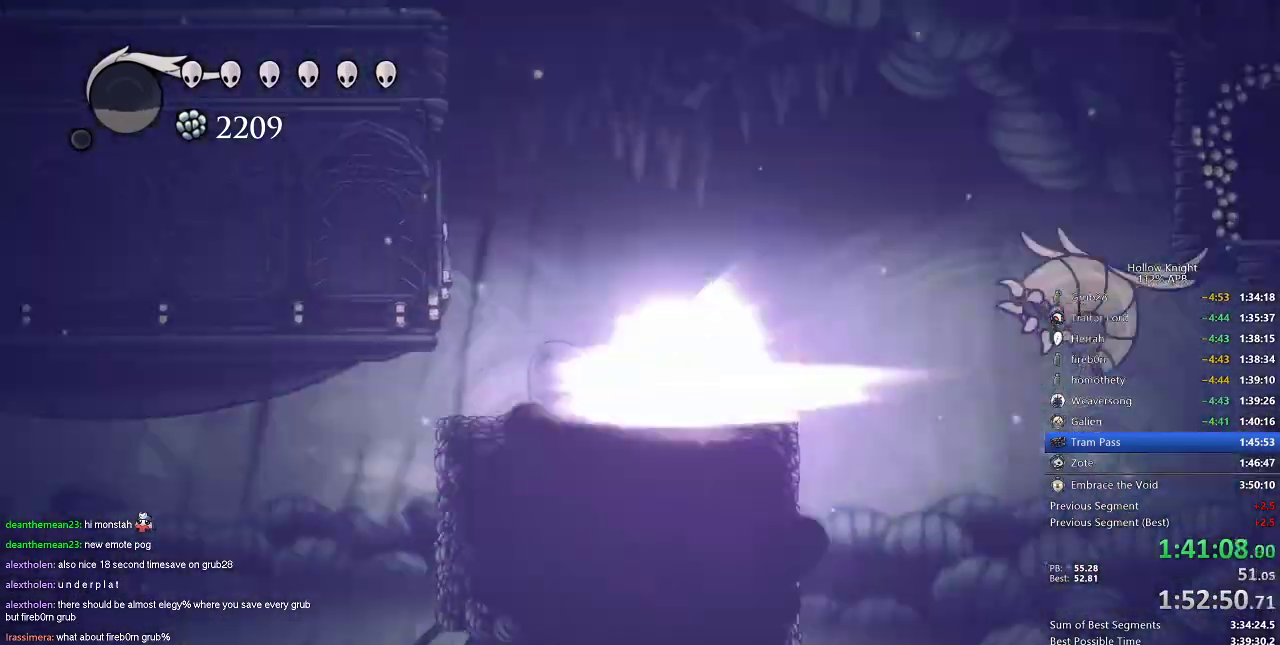
{"keys": ["left"], "events": []}
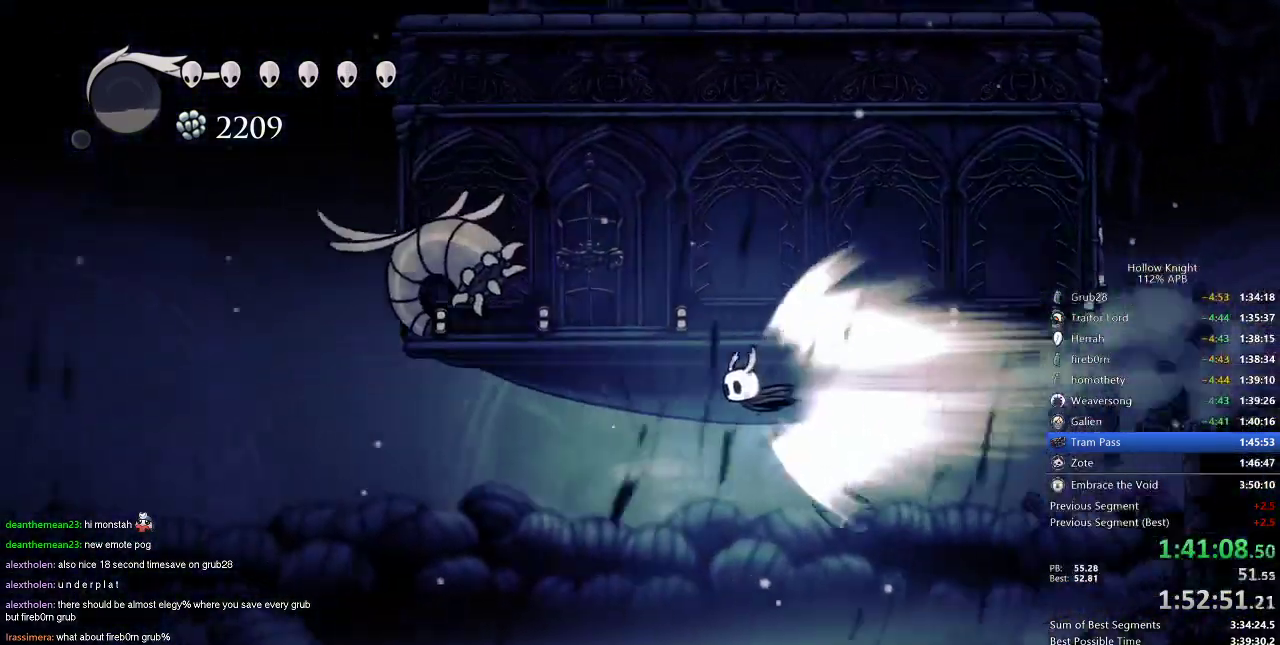
{"keys": ["left"], "events": []}
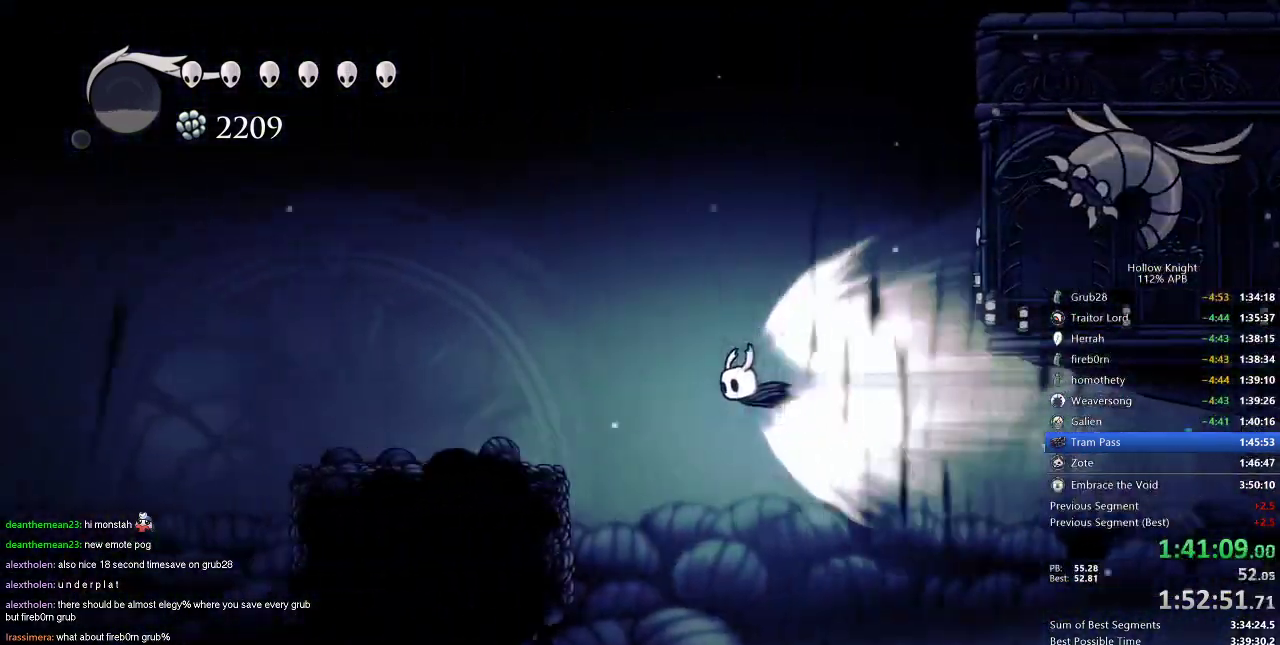
{"keys": ["left"], "events": []}
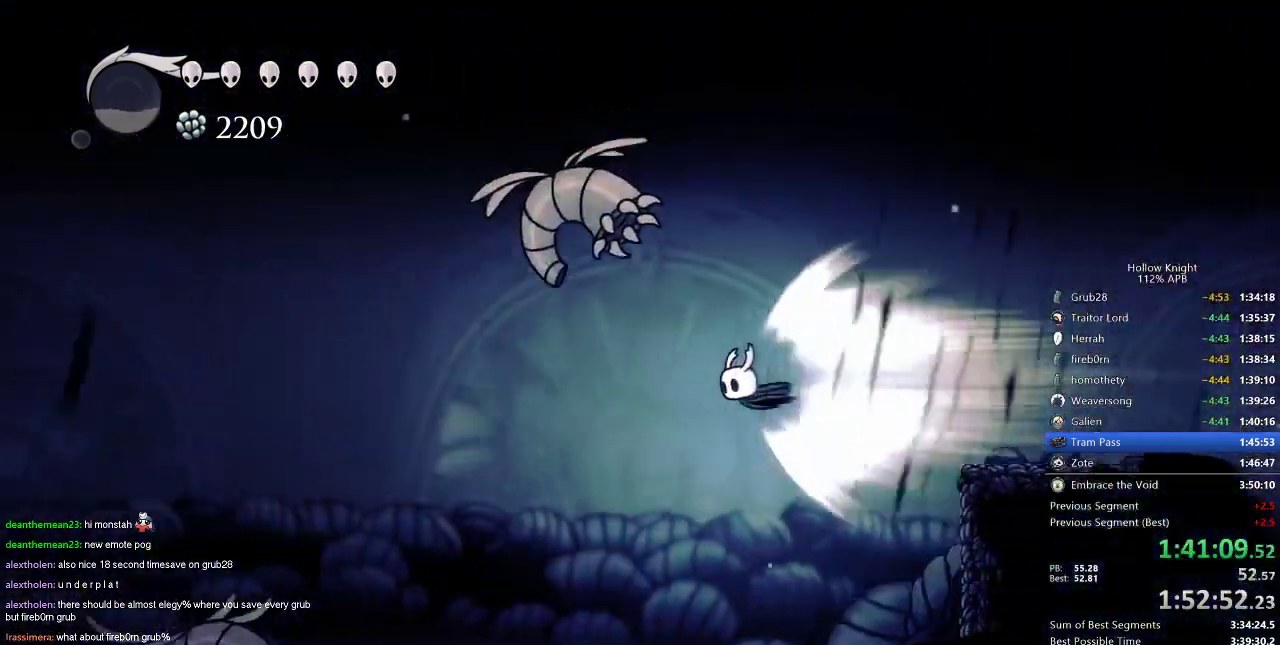
{"keys": ["left"], "events": []}
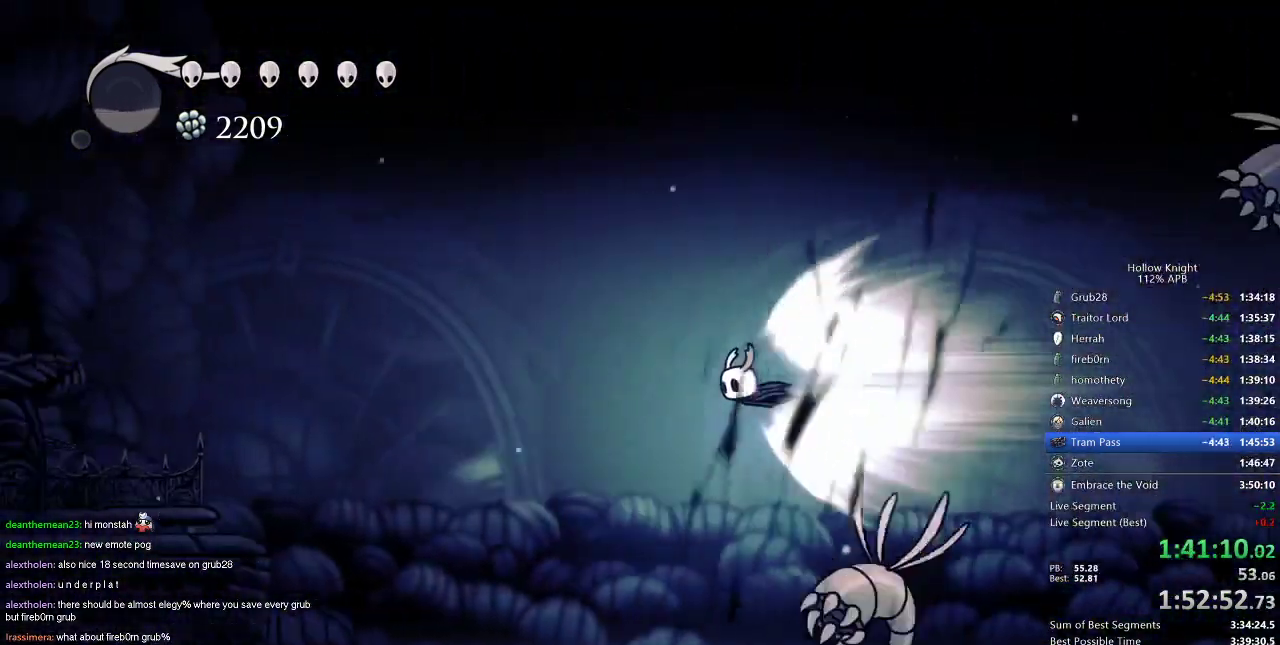
{"keys": ["left"], "events": []}
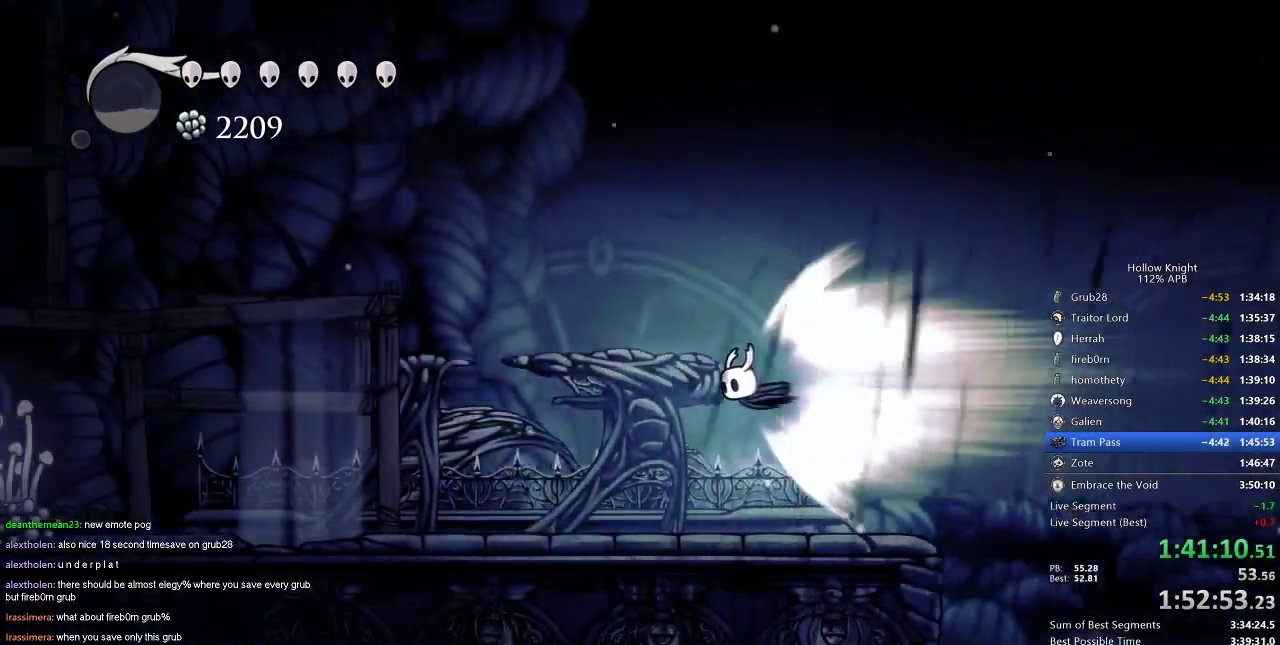
{"keys": [], "events": [[183, "jump", "down"], [267, "jump", "up"], [467, "left", "up"]]}
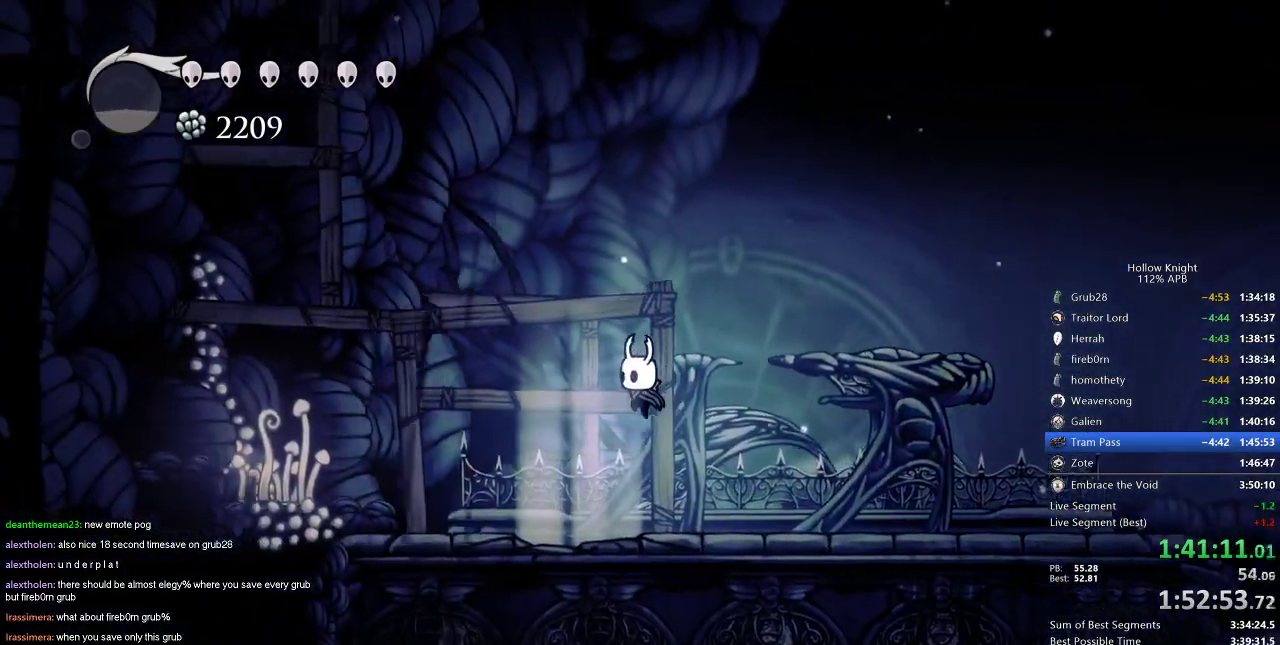
{"keys": ["dash", "down"], "events": [[51, "left", "down"], [301, "left", "up"], [334, "down", "down"], [418, "dash", "down"]]}
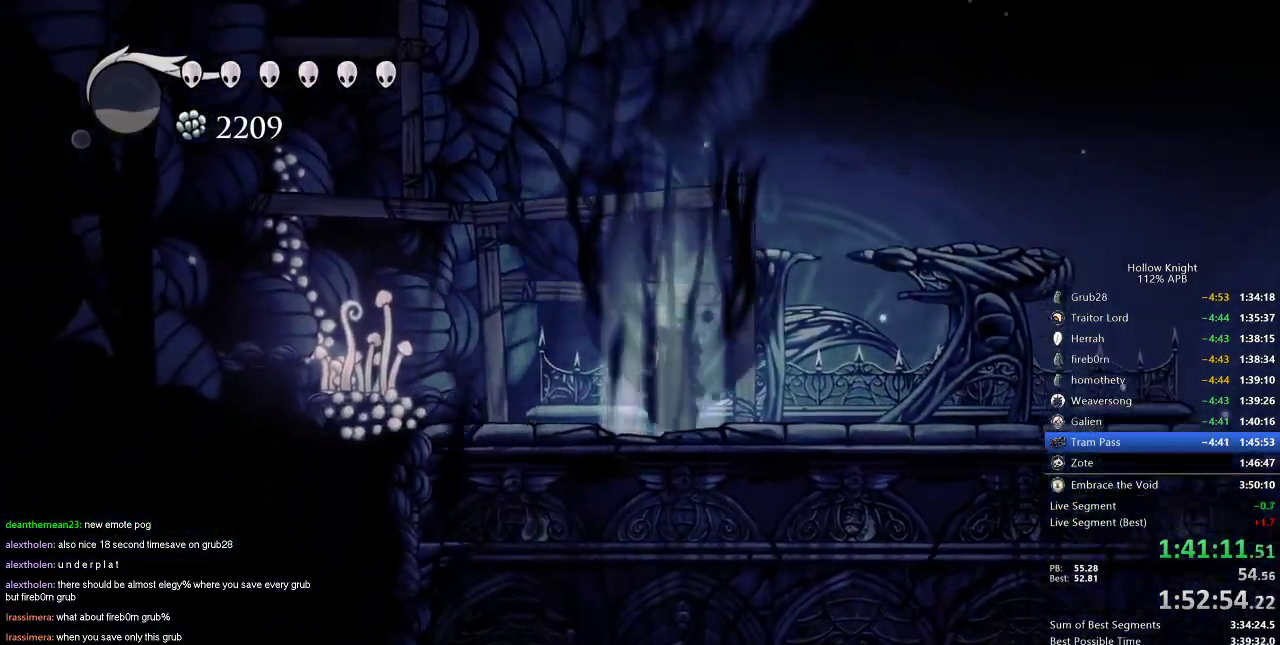
{"keys": ["right"], "events": [[67, "dash", "up"], [100, "down", "up"], [200, "right", "down"]]}
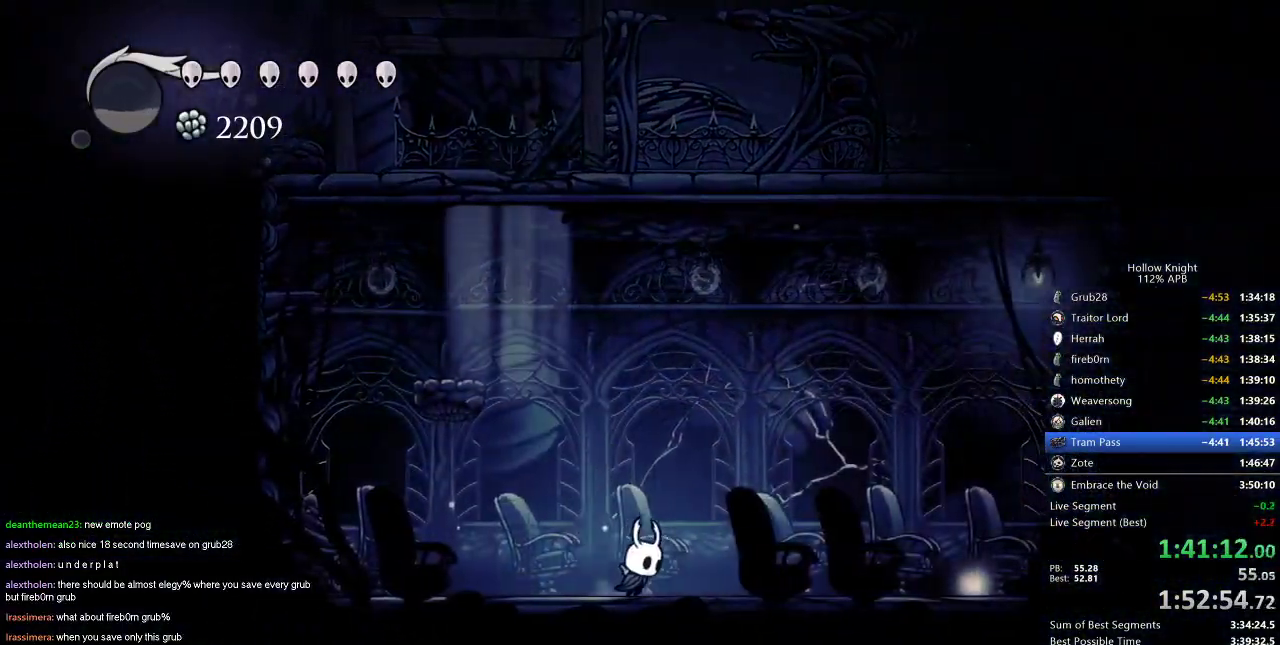
{"keys": ["right"], "events": [[100, "dash", "down"], [200, "dash", "up"], [400, "down", "down"], [484, "down", "up"]]}
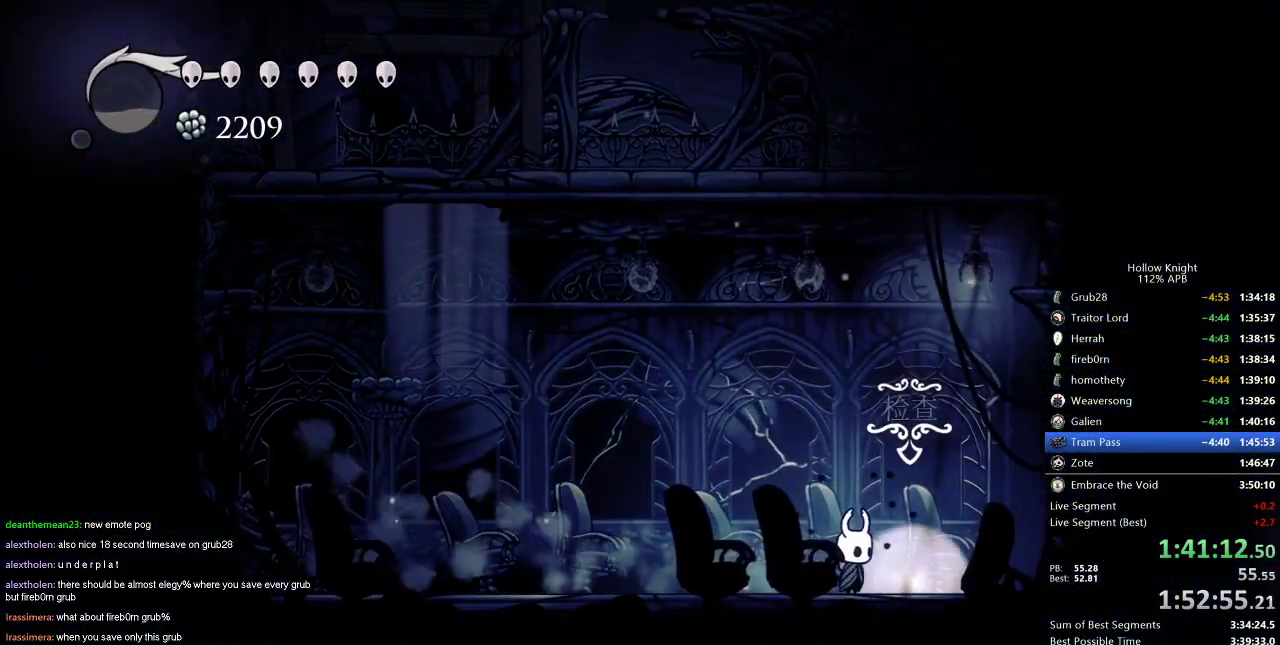
{"keys": [], "events": [[17, "down", "down"], [67, "down", "up"], [167, "down", "down"], [251, "right", "up"], [317, "down", "up"], [384, "right", "down"], [501, "right", "up"]]}
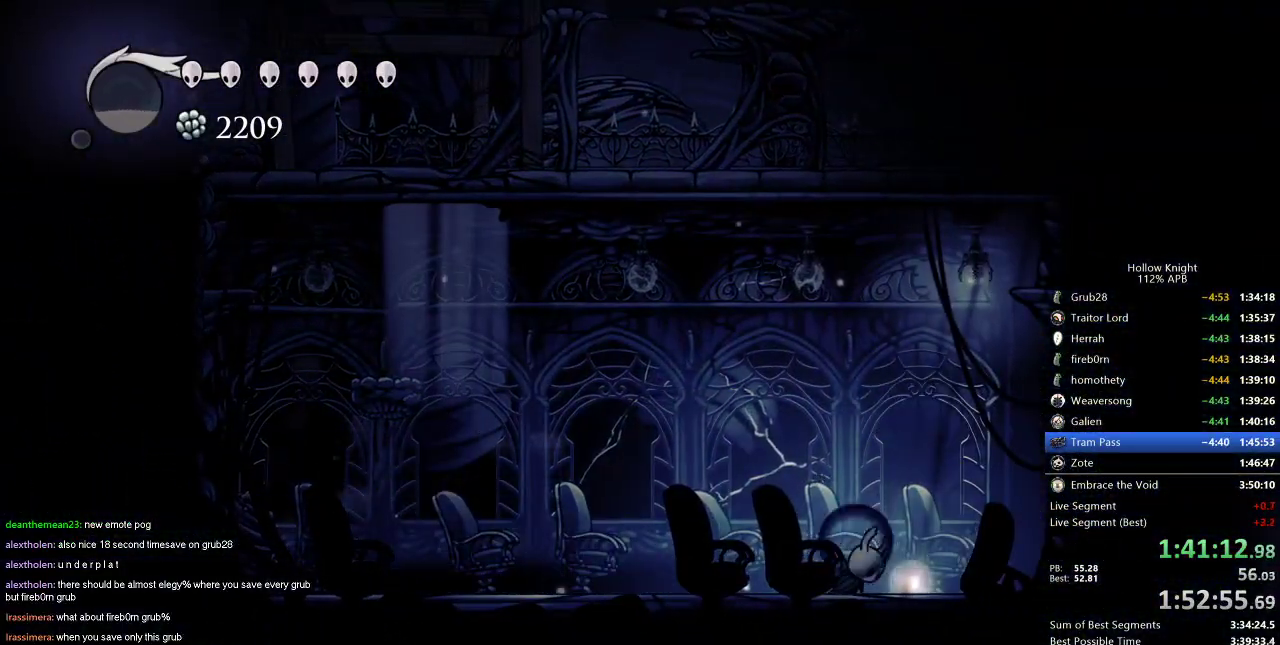
{"keys": [], "events": [[83, "right", "down"], [183, "right", "up"], [233, "right", "down"], [350, "right", "up"], [400, "right", "down"], [500, "right", "up"]]}
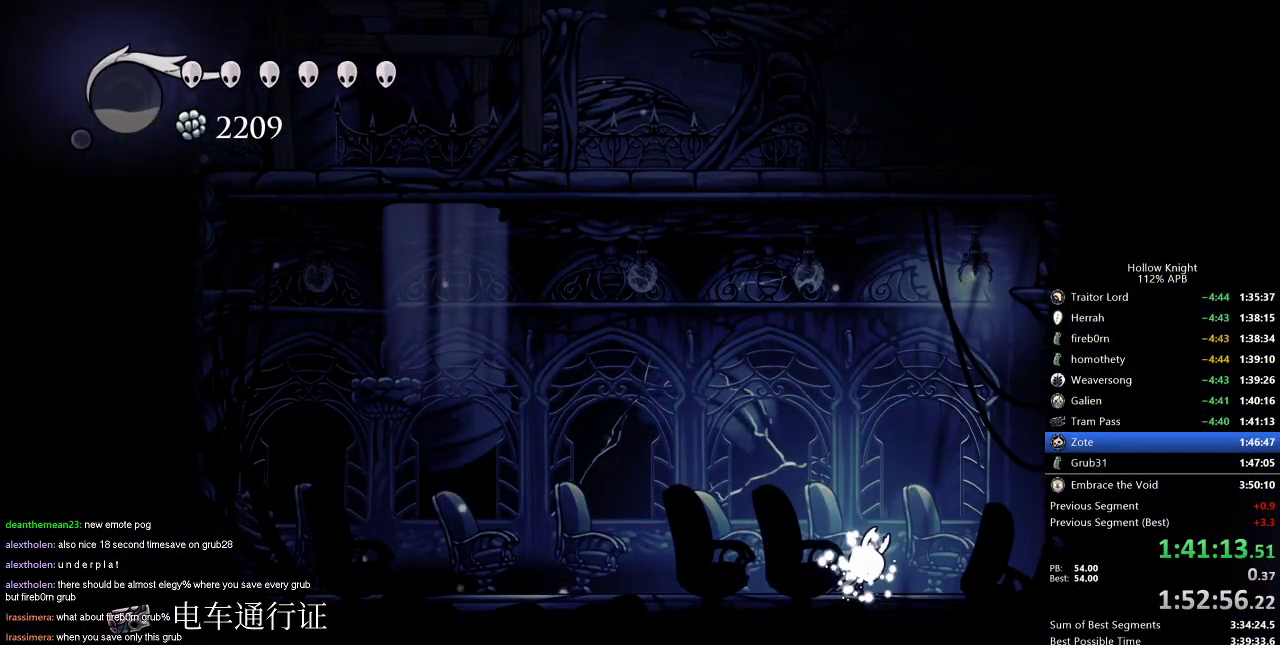
{"keys": ["right"], "events": [[100, "right", "down"], [200, "right", "up"], [284, "right", "down"], [384, "right", "up"], [434, "right", "down"]]}
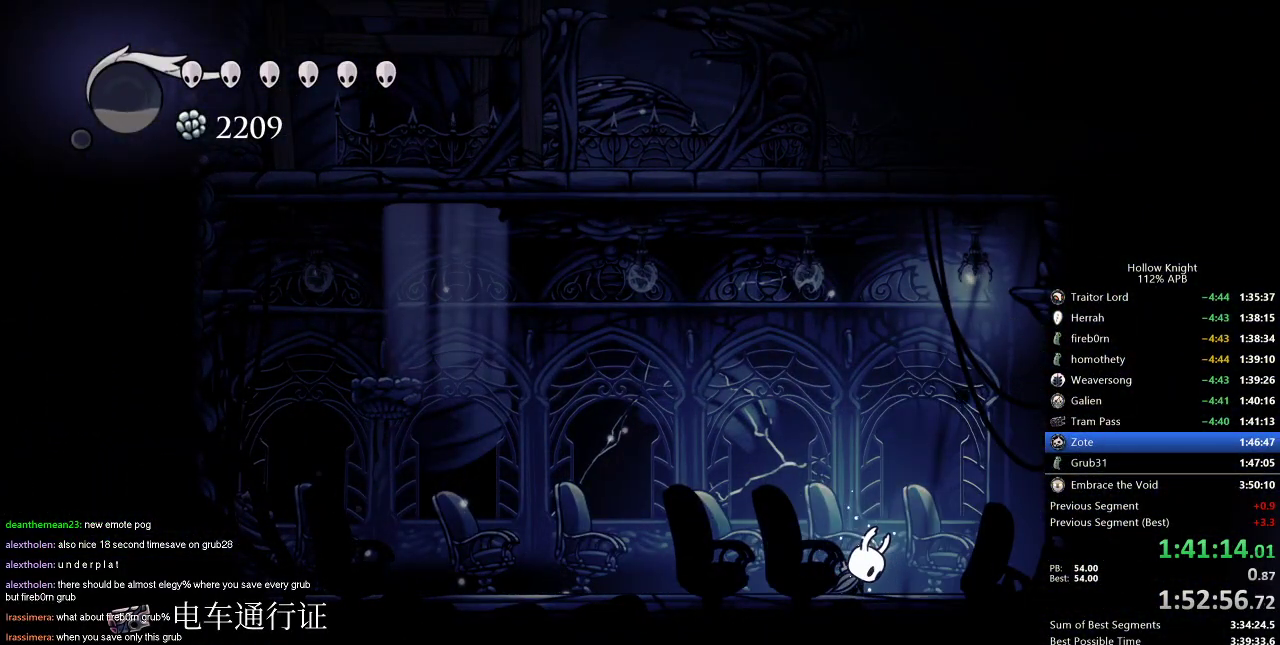
{"keys": ["right"], "events": [[66, "right", "up"], [117, "right", "down"]]}
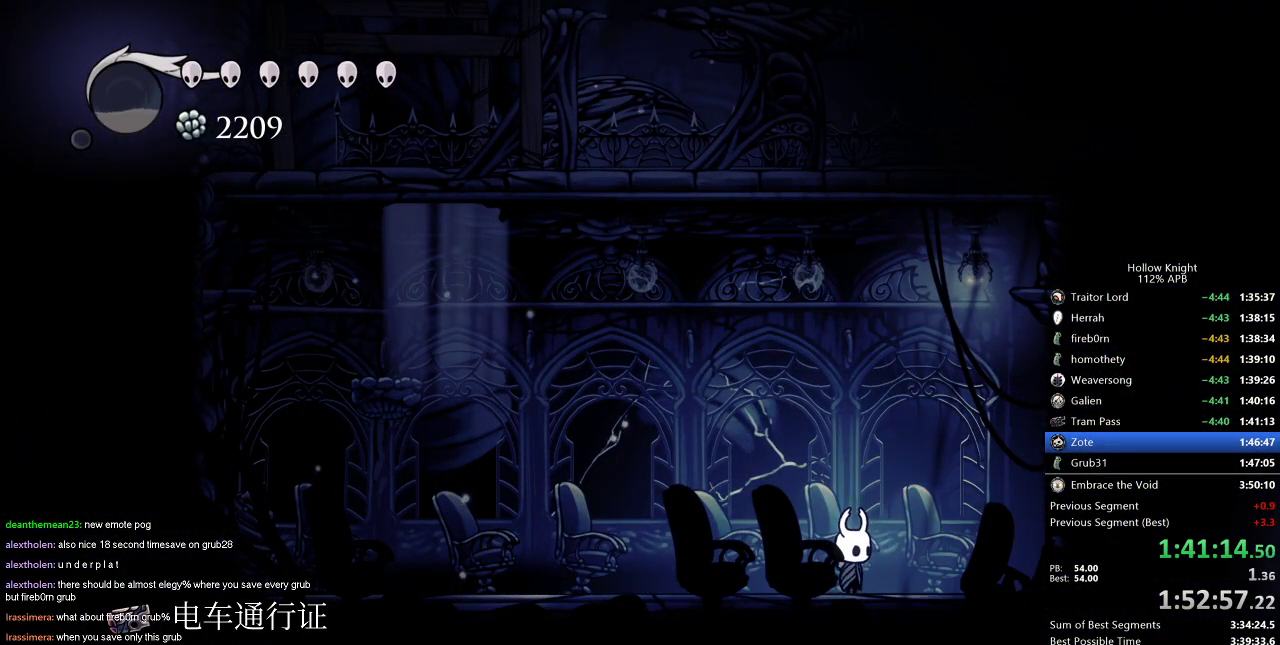
{"keys": ["nail", "right"], "events": [[484, "nail", "down"]]}
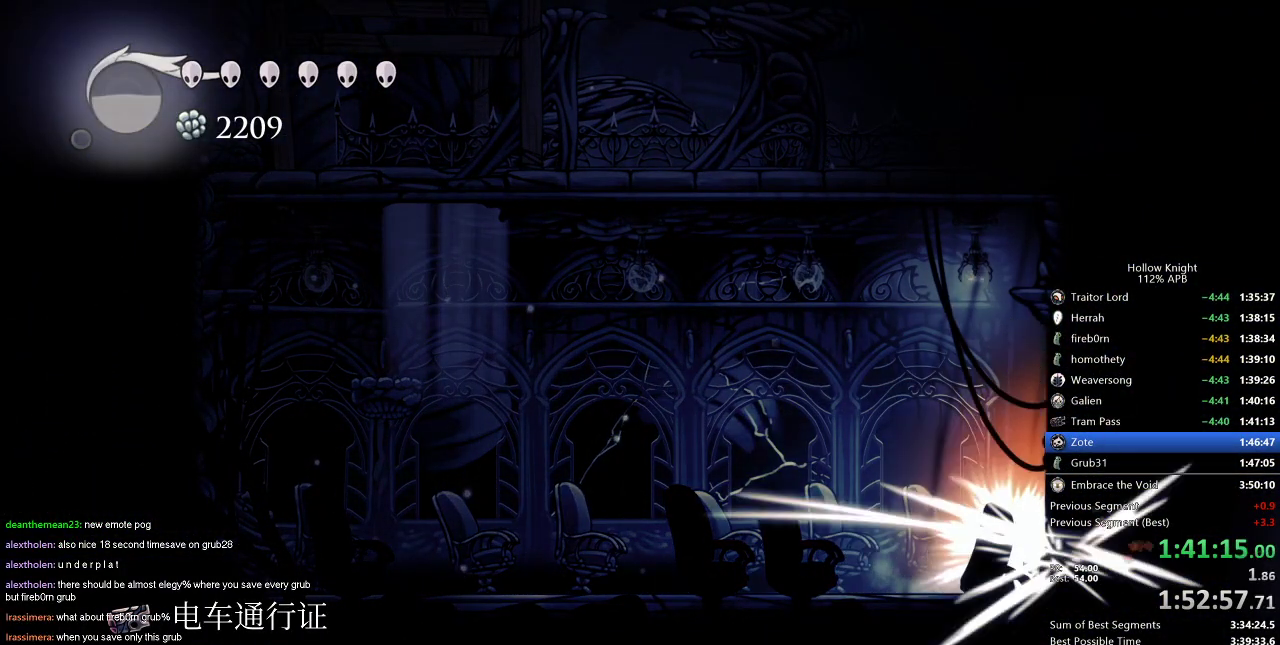
{"keys": ["right"], "events": [[100, "nail", "up"], [333, "nail", "down"], [434, "nail", "up"]]}
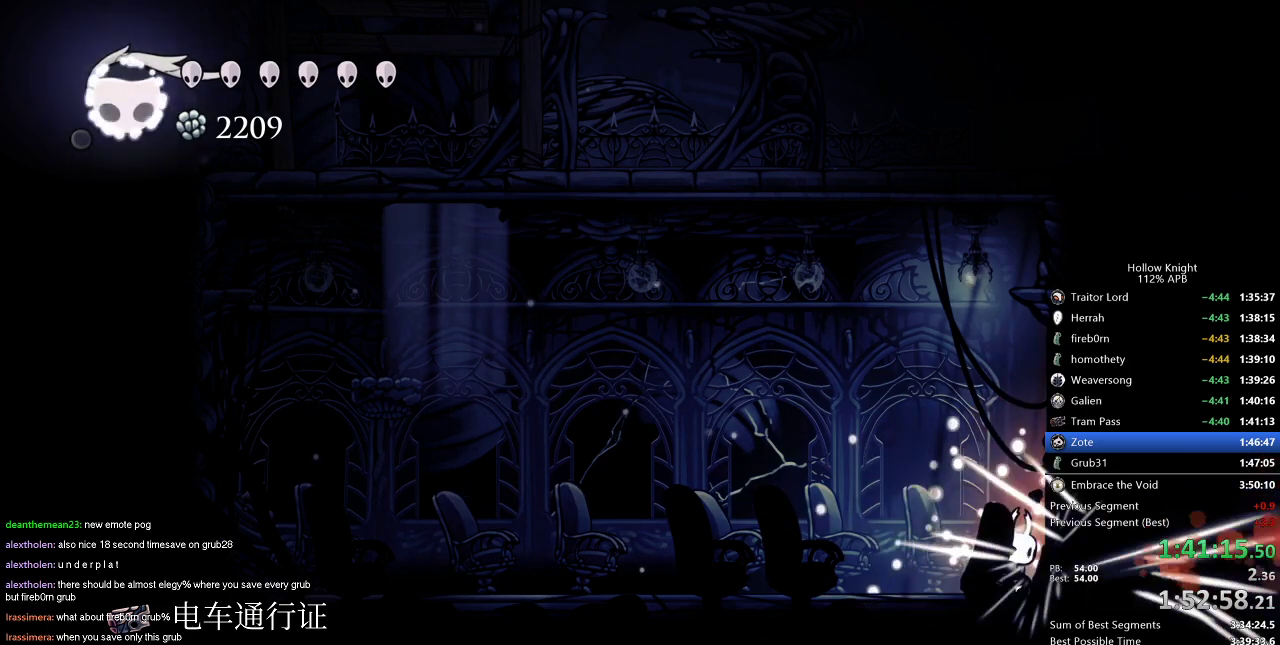
{"keys": ["right"], "events": [[251, "nail", "down"], [351, "nail", "up"]]}
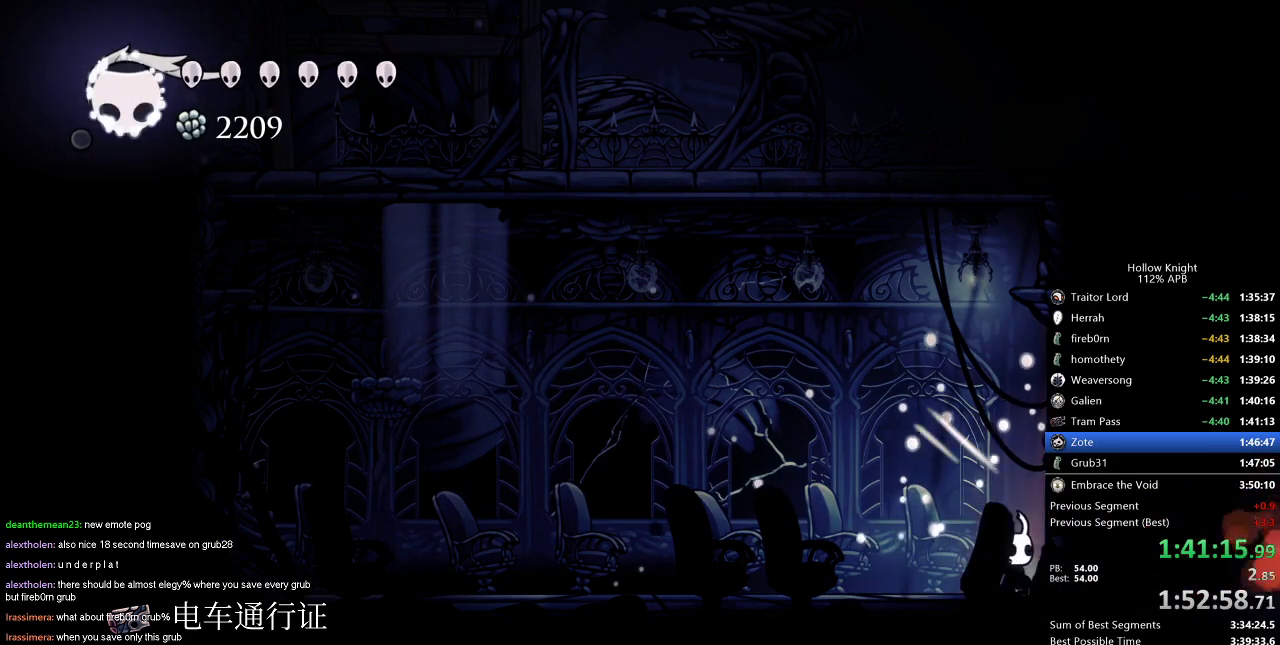
{"keys": ["dnail", "up"], "events": [[33, "right", "up"], [183, "dnail", "down"], [233, "up", "down"]]}
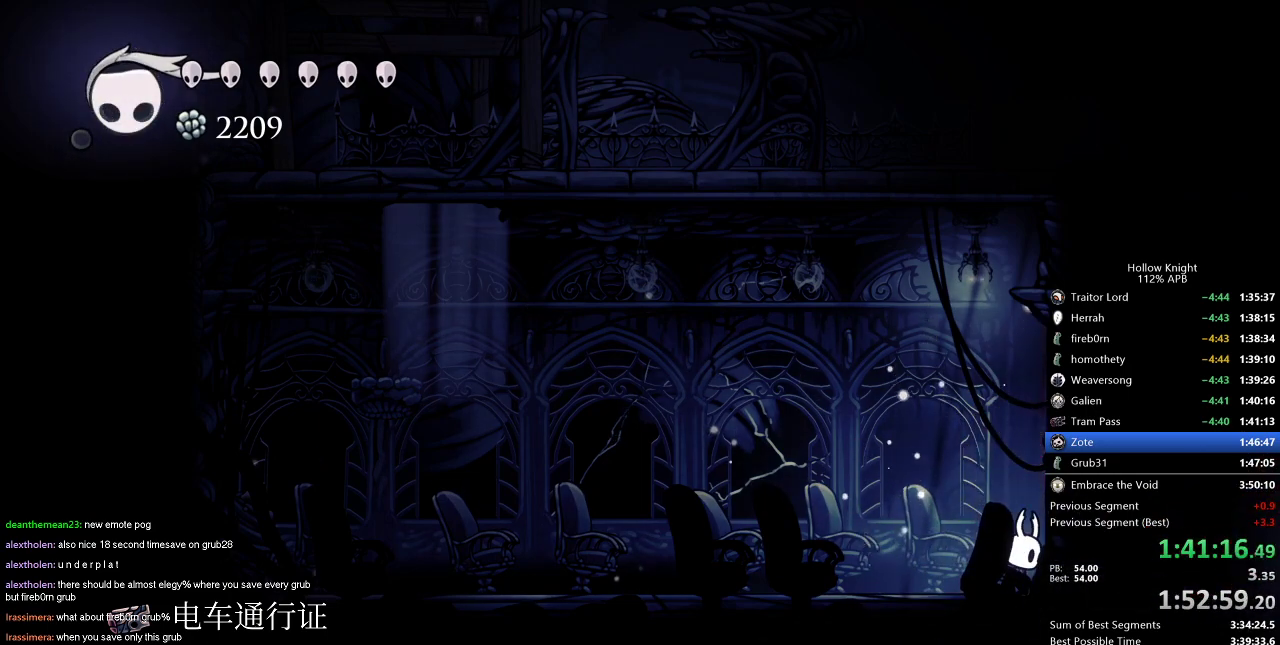
{"keys": ["dnail", "up"], "events": []}
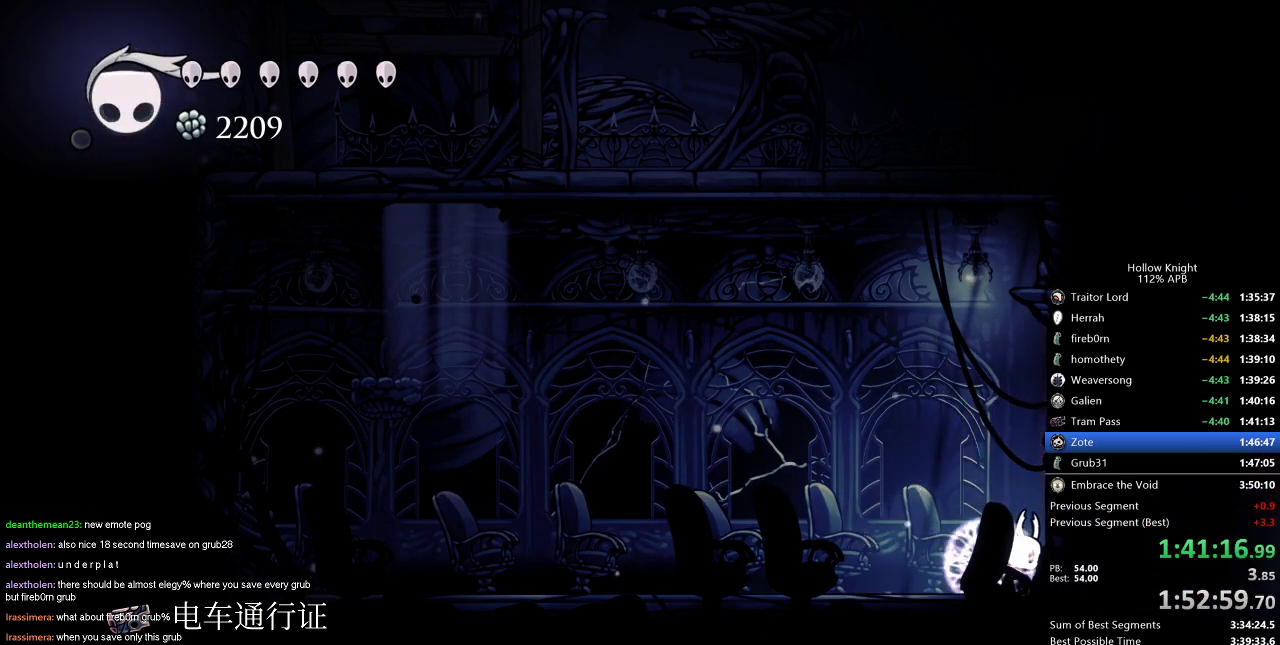
{"keys": ["dnail", "up"], "events": []}
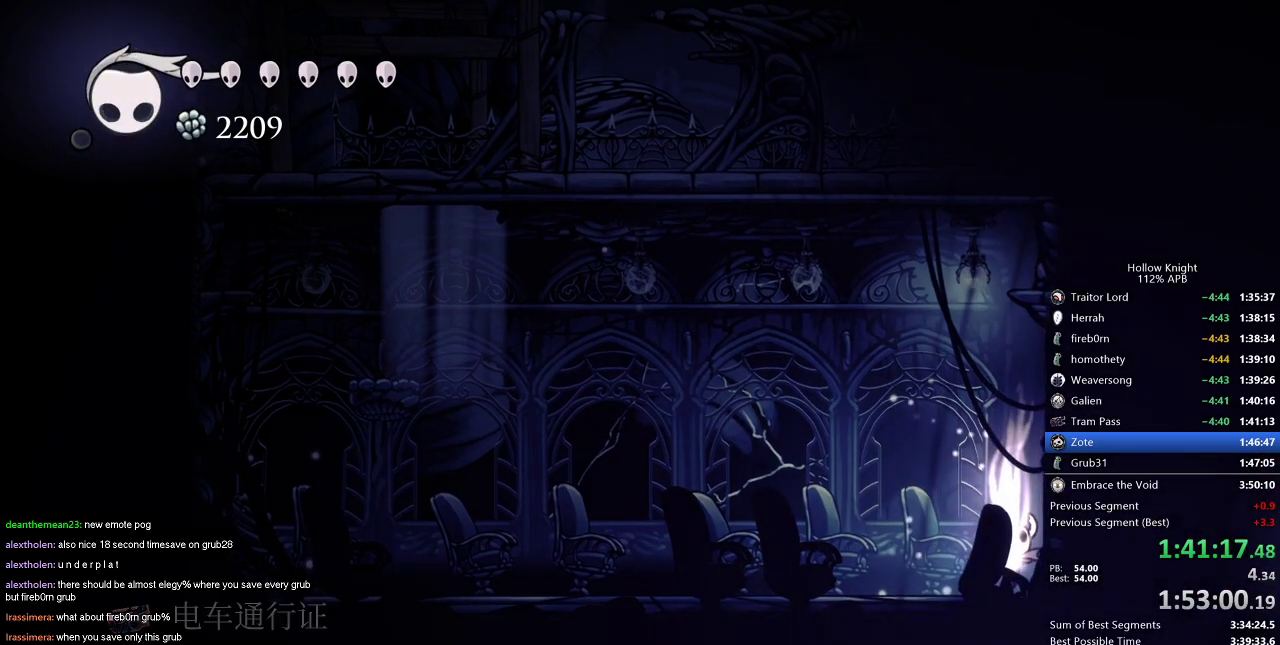
{"keys": ["dnail", "up"], "events": []}
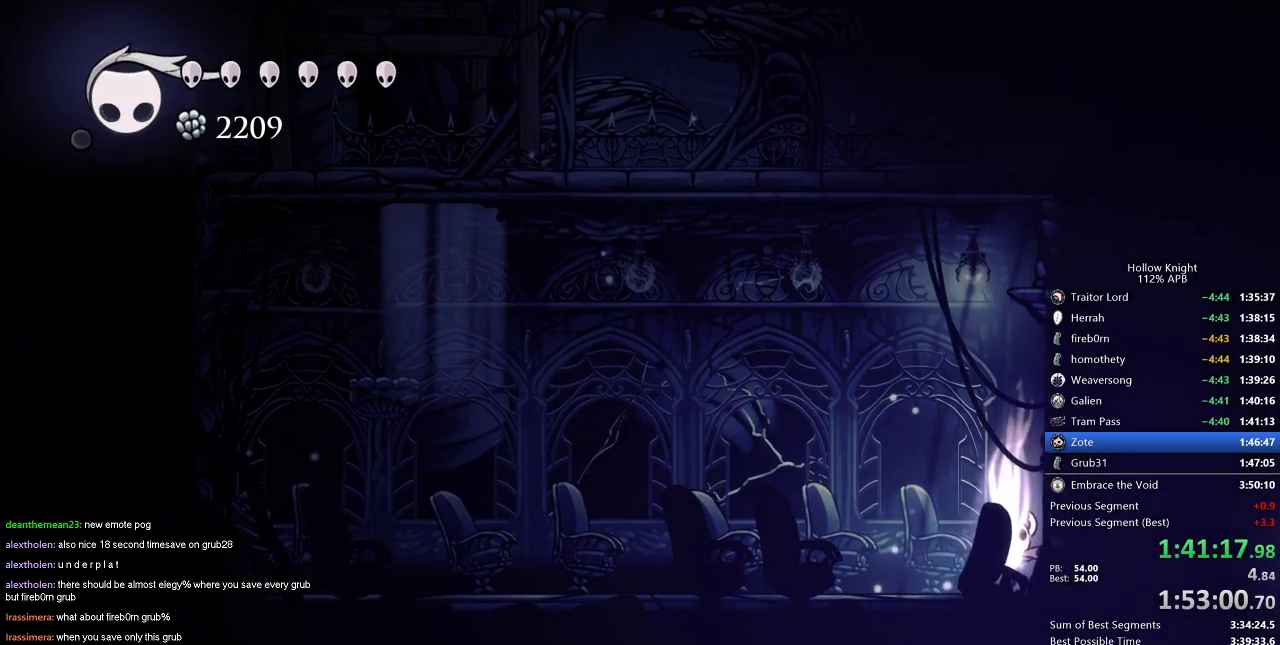
{"keys": ["dnail", "up"], "events": []}
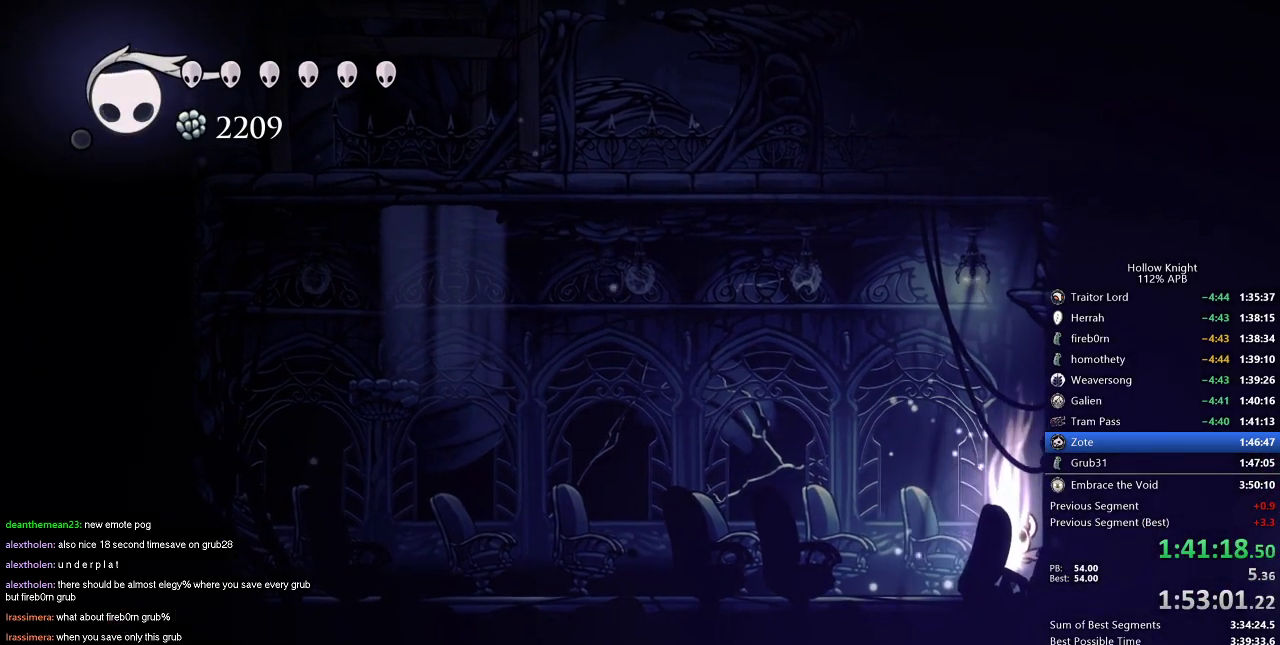
{"keys": ["dnail", "up"], "events": []}
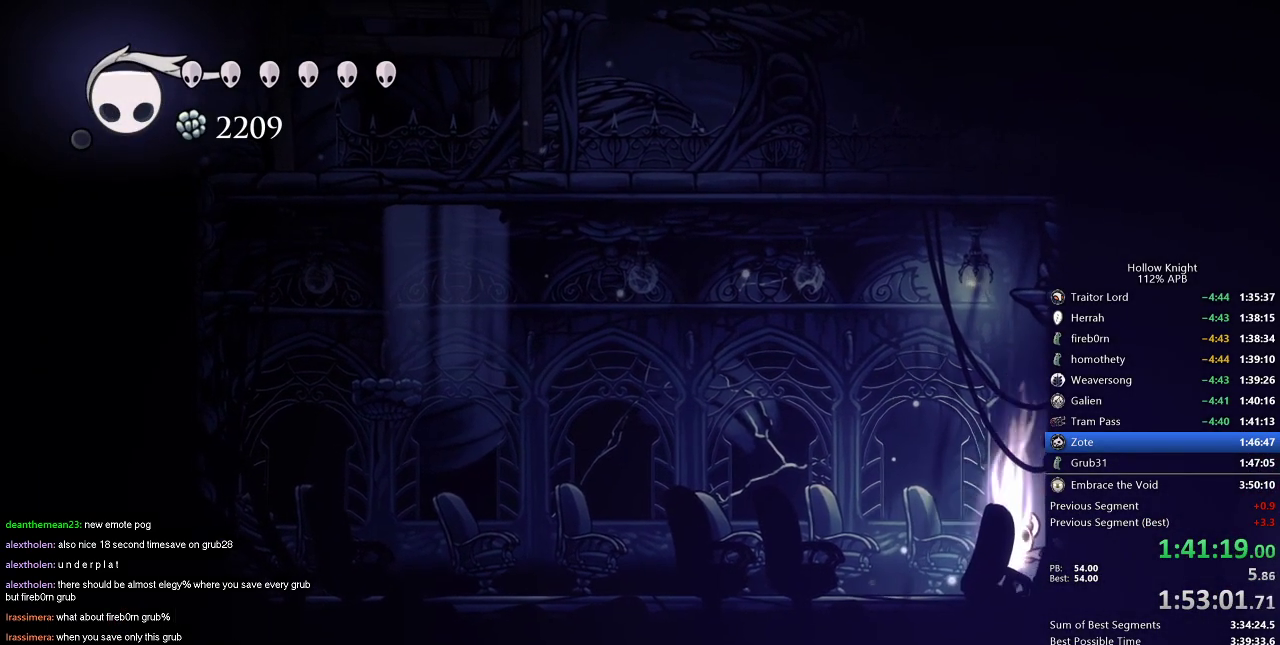
{"keys": ["dnail", "up"], "events": []}
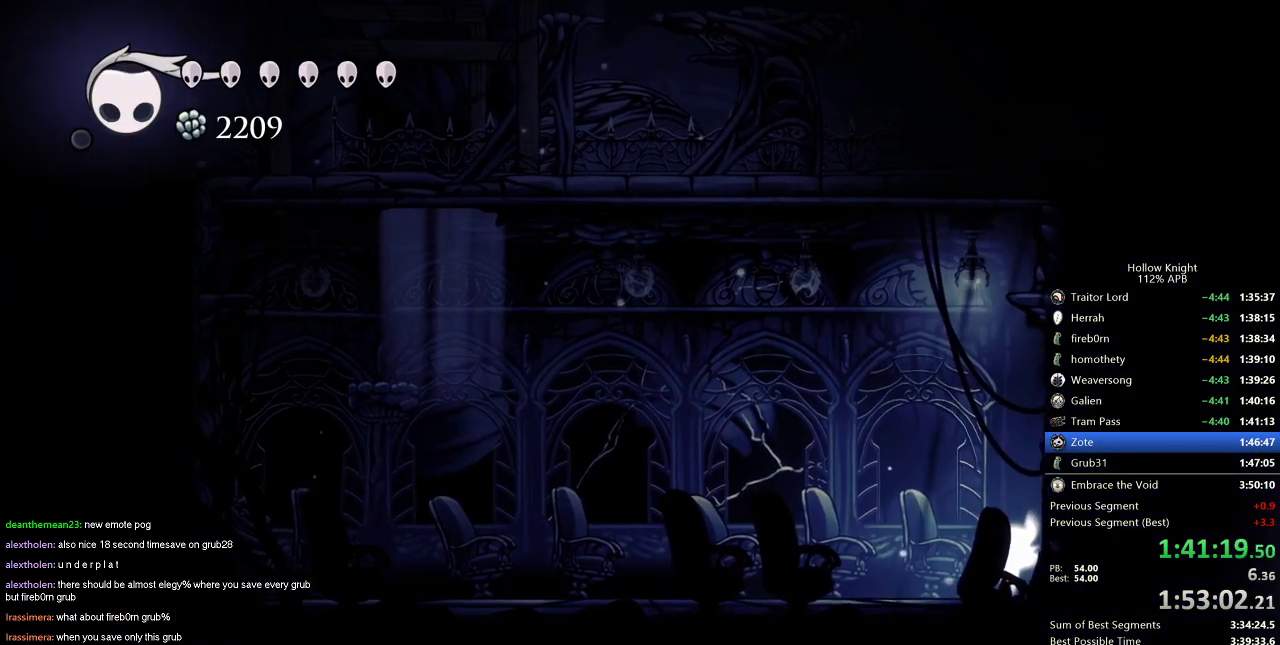
{"keys": ["dnail", "up"], "events": []}
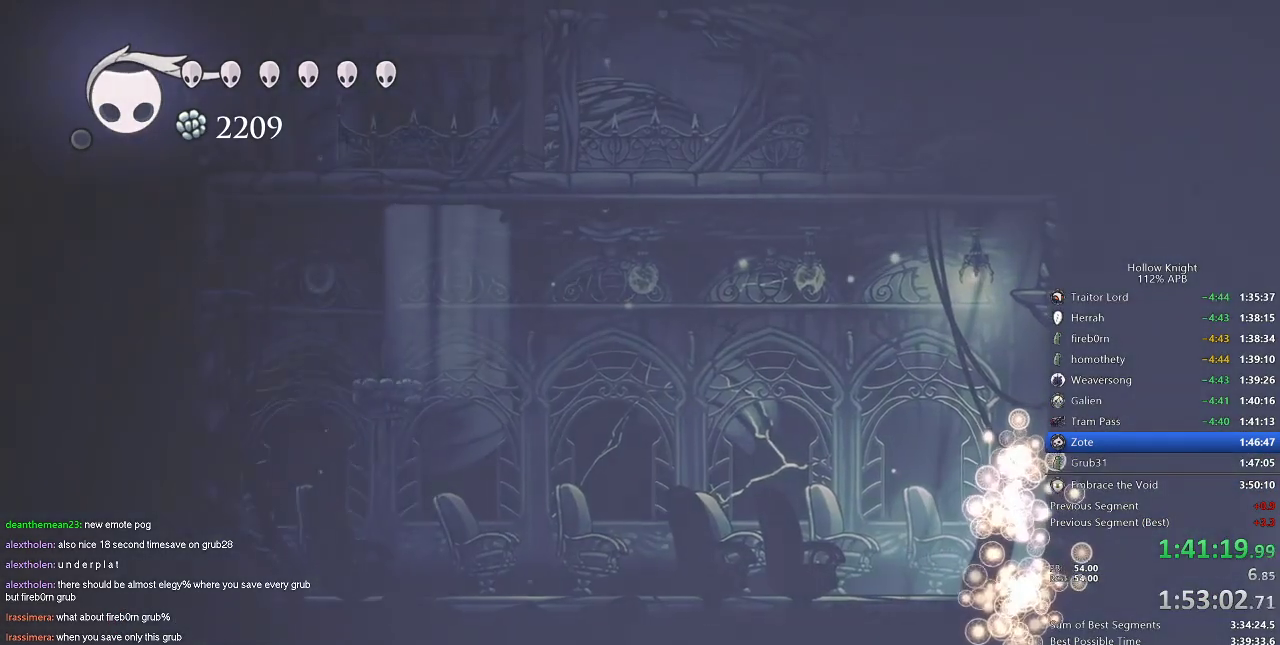
{"keys": ["dnail"], "events": [[350, "right", "down"], [400, "right", "up"], [484, "up", "up"]]}
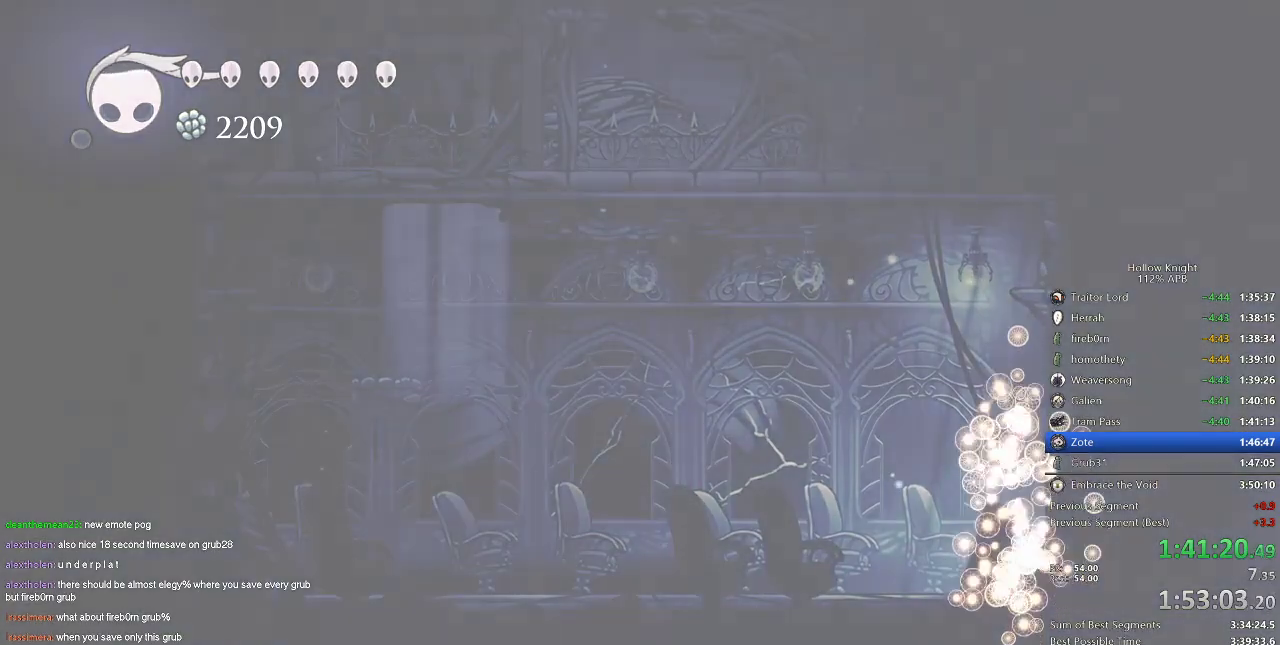
{"keys": [], "events": [[34, "dnail", "up"]]}
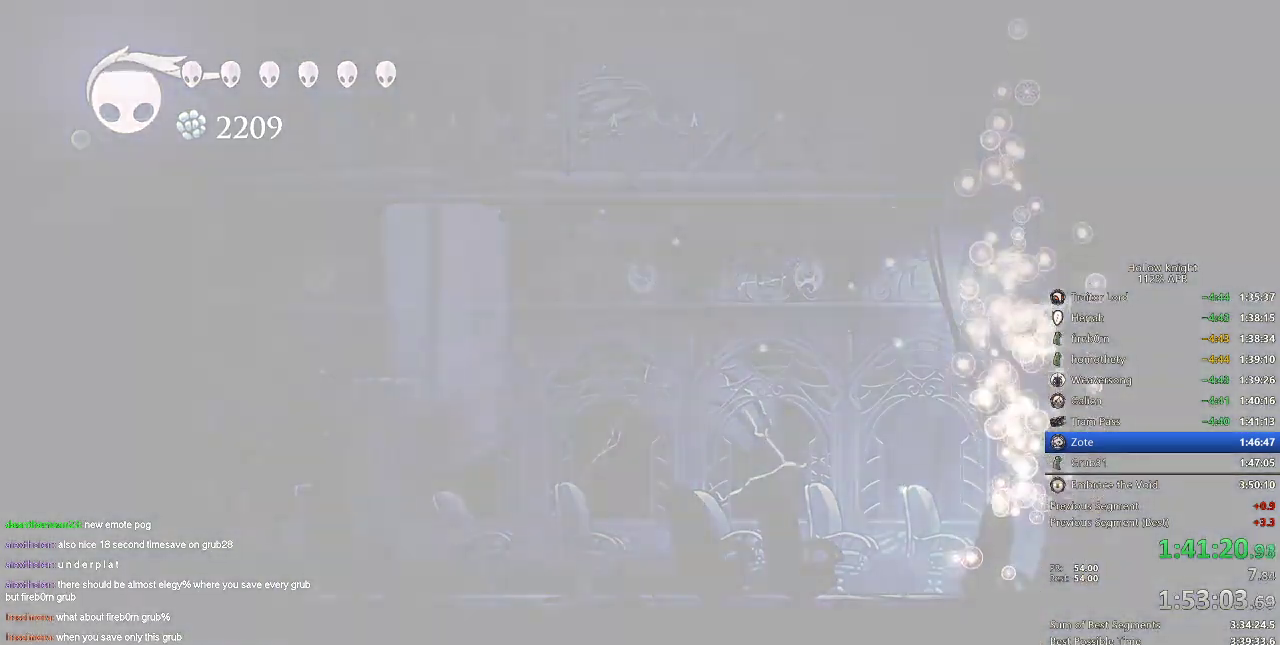
{"keys": [], "events": []}
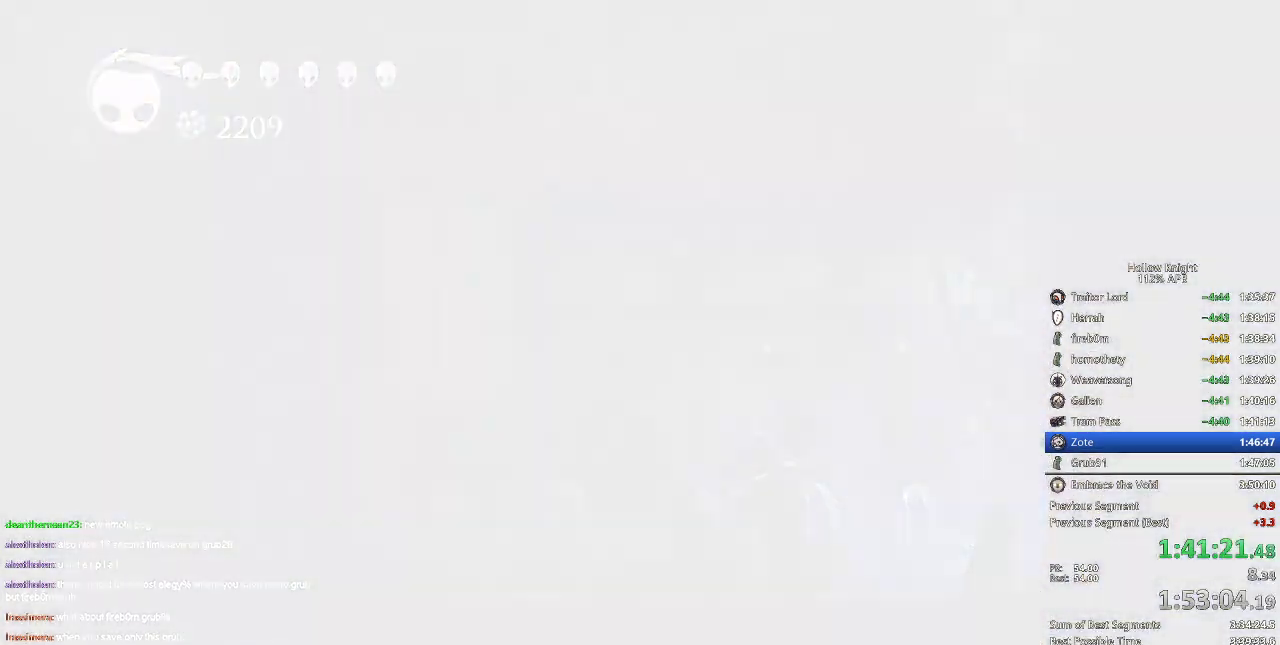
{"keys": [], "events": []}
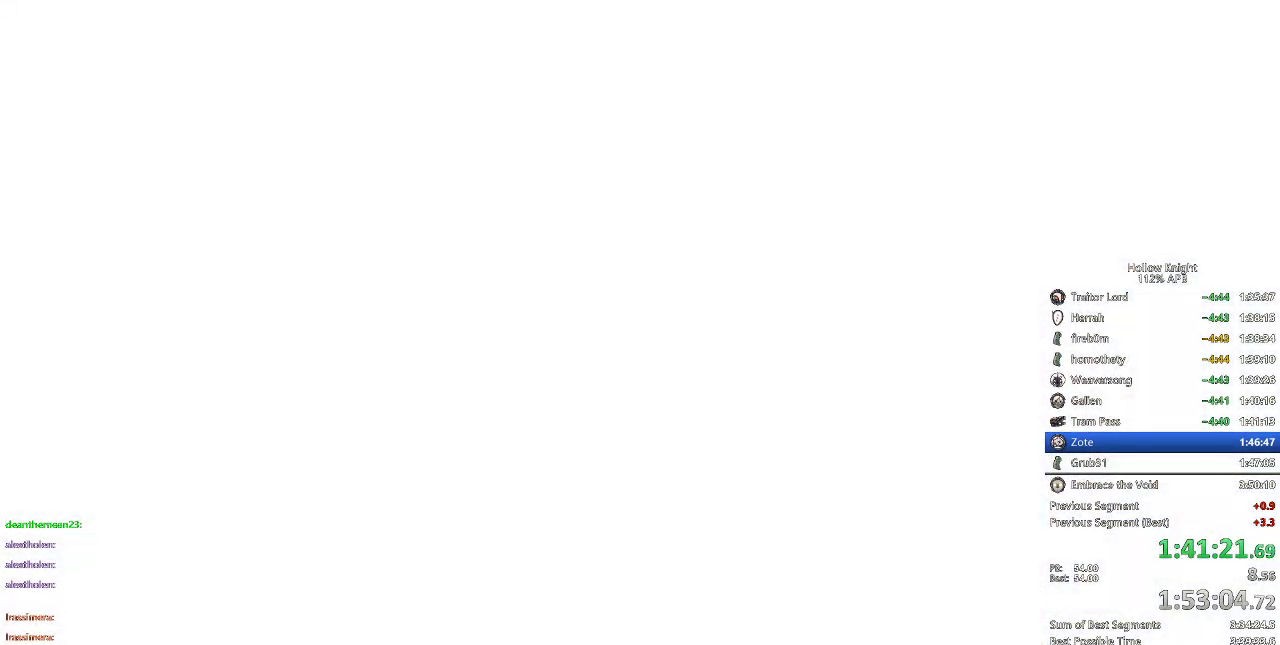
{"keys": [], "events": []}